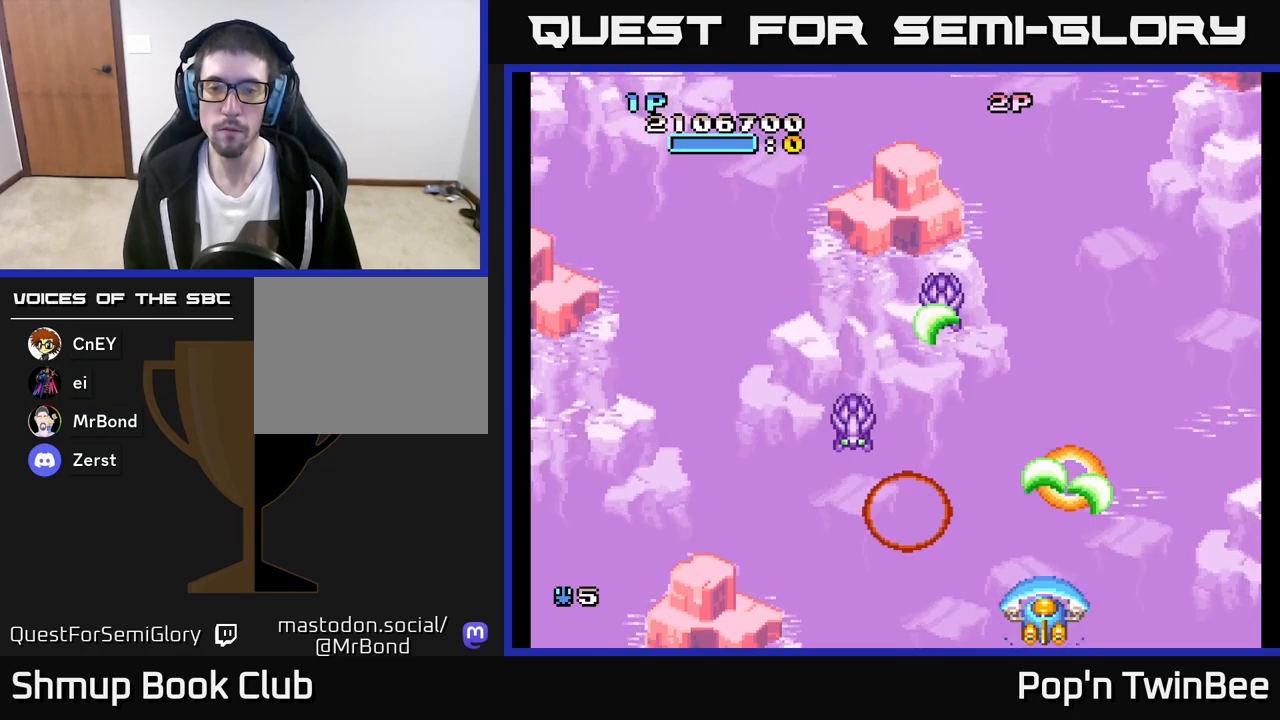
Gameplay with a controller (Xbox layout); each line is a JSON object with the inputs held at the frame after it. "events" lists button and stick changes between this image and that frame as [ms after this image, input, new state], when the widget could be followed in between.
{"buttons": ["A"], "left_stick": "center", "right_stick": "center", "events": [[50, "A", "up"], [167, "DPAD_UP", "down"], [200, "DPAD_LEFT", "up"], [217, "A", "down"], [250, "DPAD_UP", "up"]]}
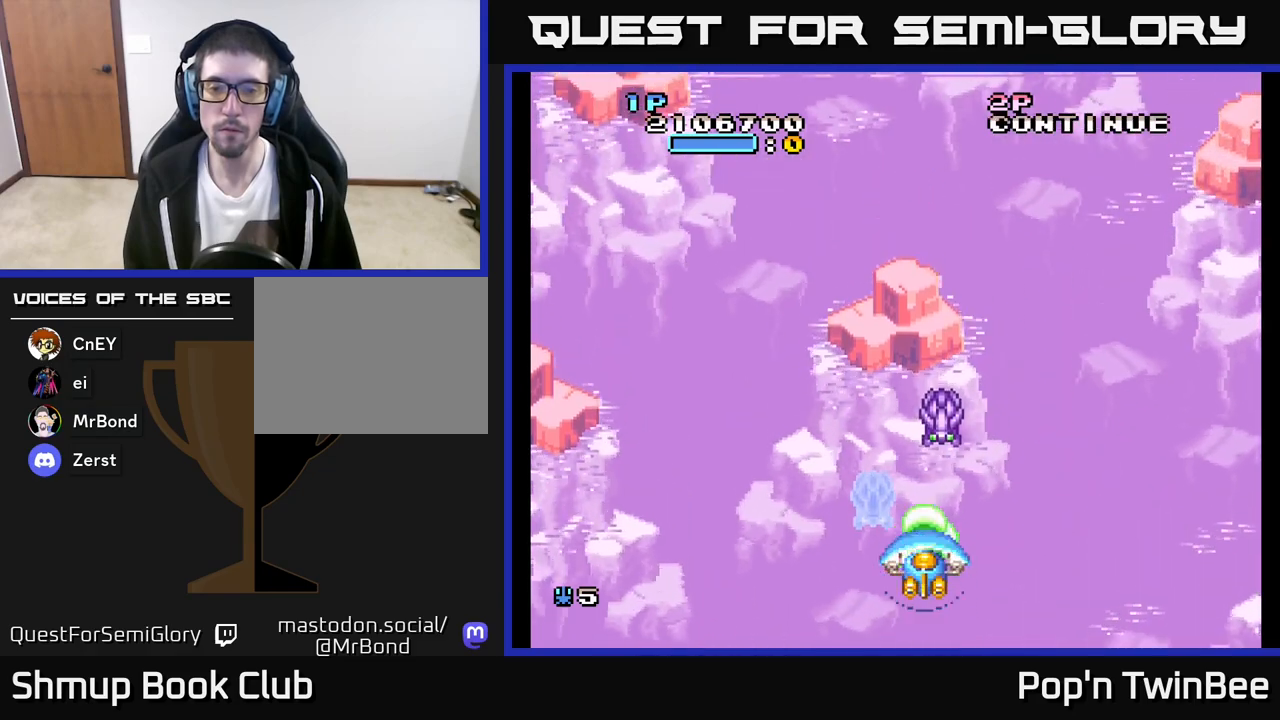
{"buttons": [], "left_stick": "center", "right_stick": "center", "events": [[17, "DPAD_DOWN", "down"], [83, "DPAD_DOWN", "up"], [500, "A", "up"]]}
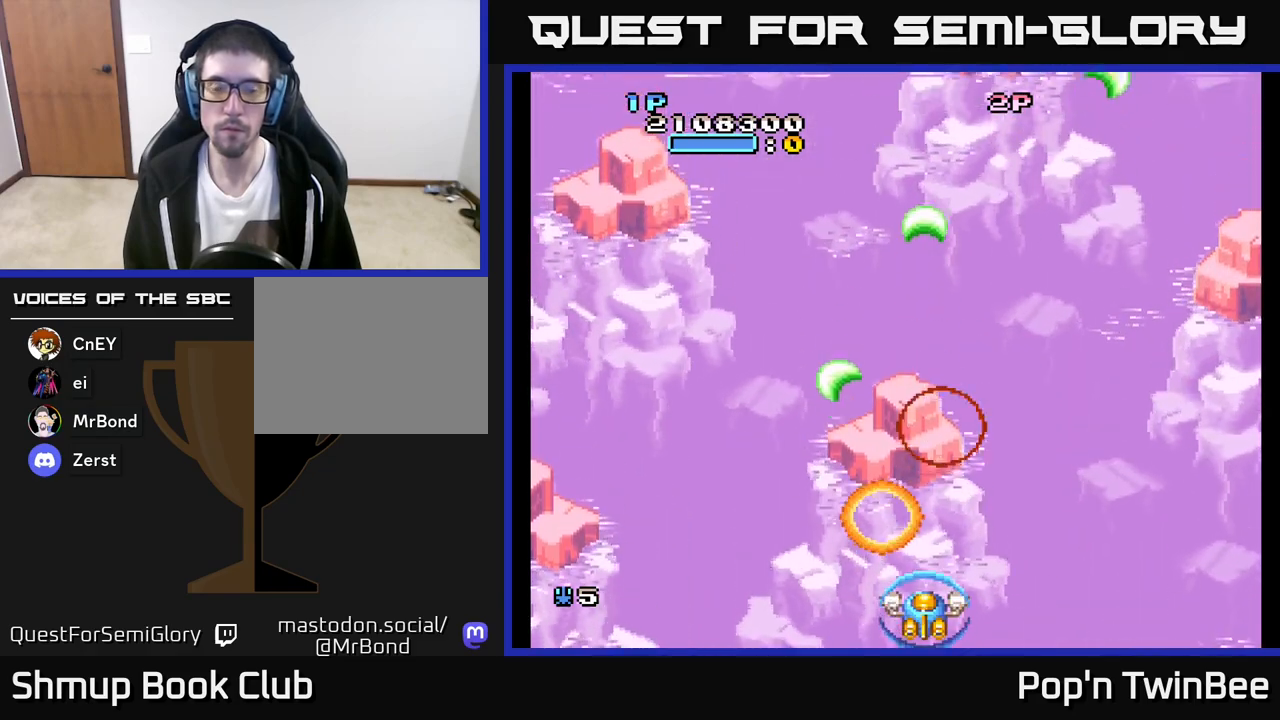
{"buttons": [], "left_stick": "center", "right_stick": "center", "events": [[50, "DPAD_UP", "down"], [467, "DPAD_UP", "up"]]}
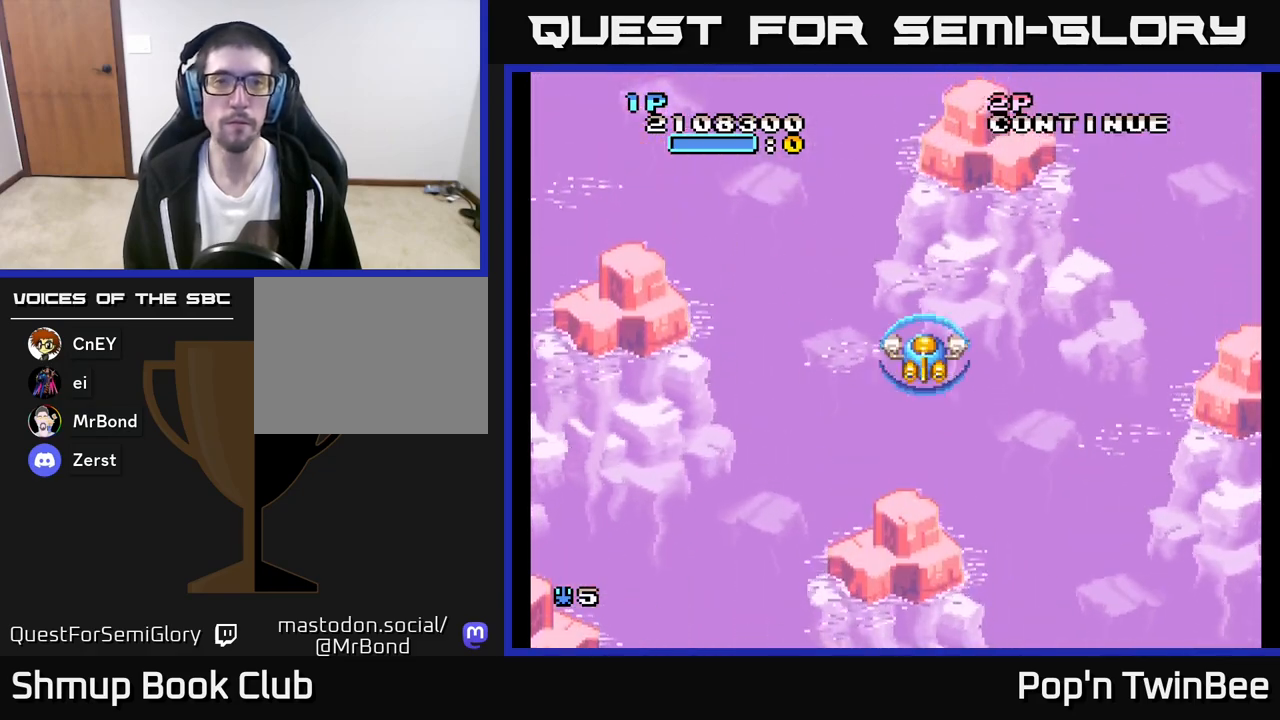
{"buttons": [], "left_stick": "center", "right_stick": "center", "events": []}
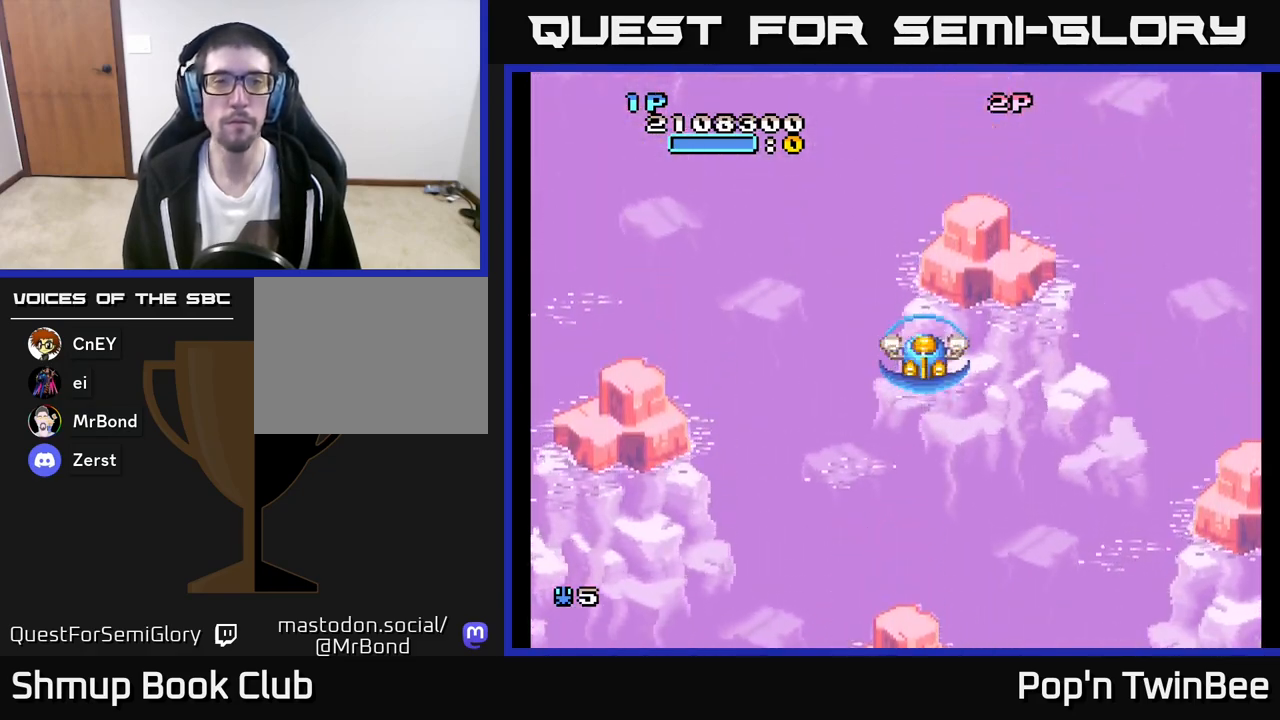
{"buttons": [], "left_stick": "center", "right_stick": "center", "events": []}
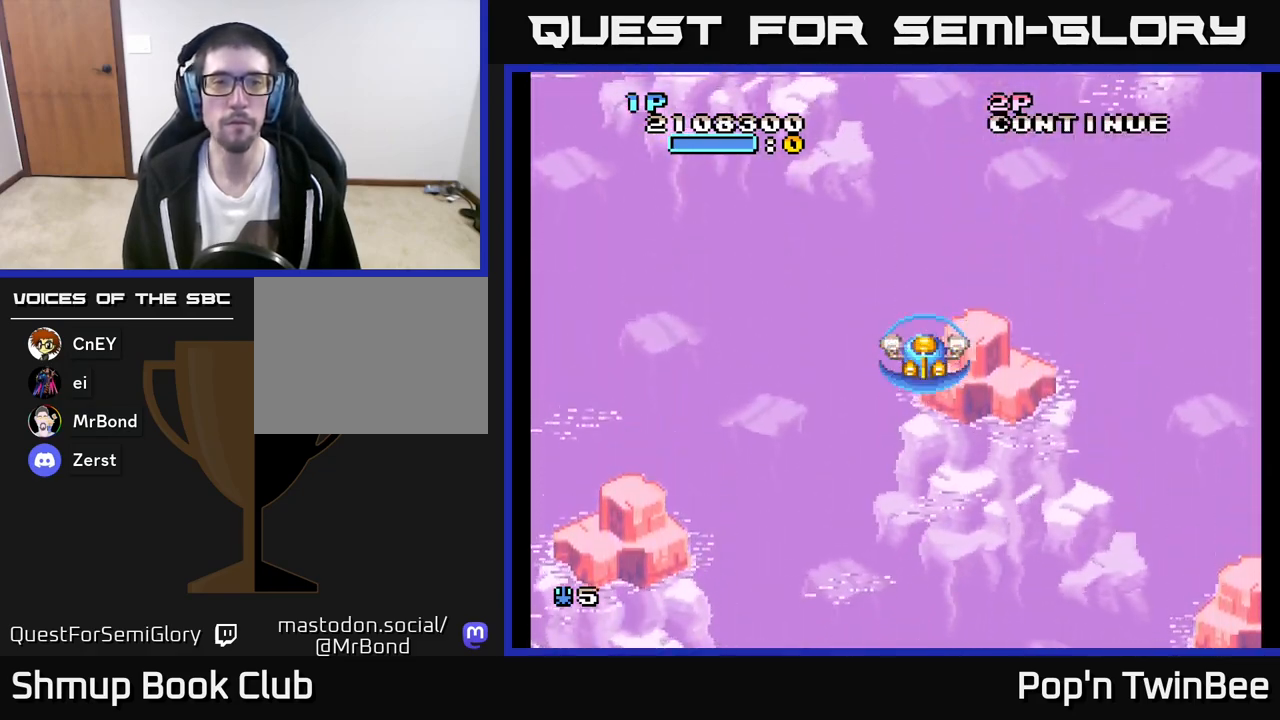
{"buttons": [], "left_stick": "center", "right_stick": "center", "events": []}
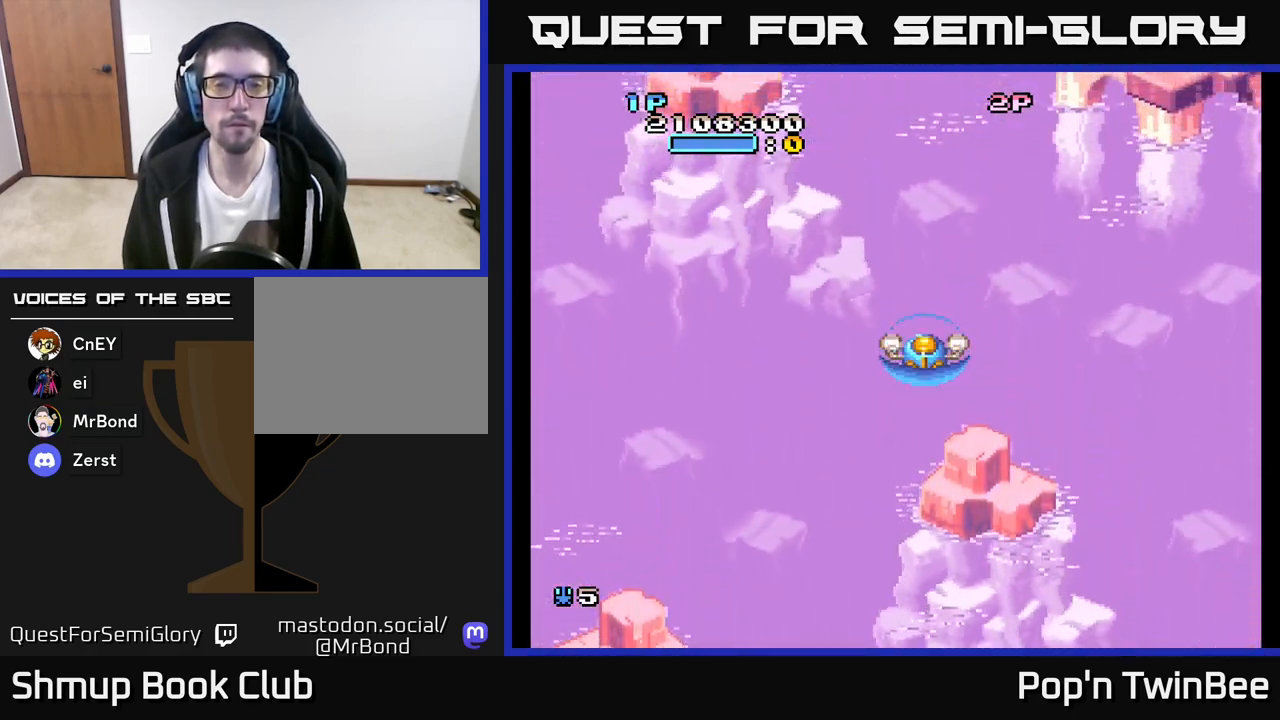
{"buttons": [], "left_stick": "center", "right_stick": "center", "events": []}
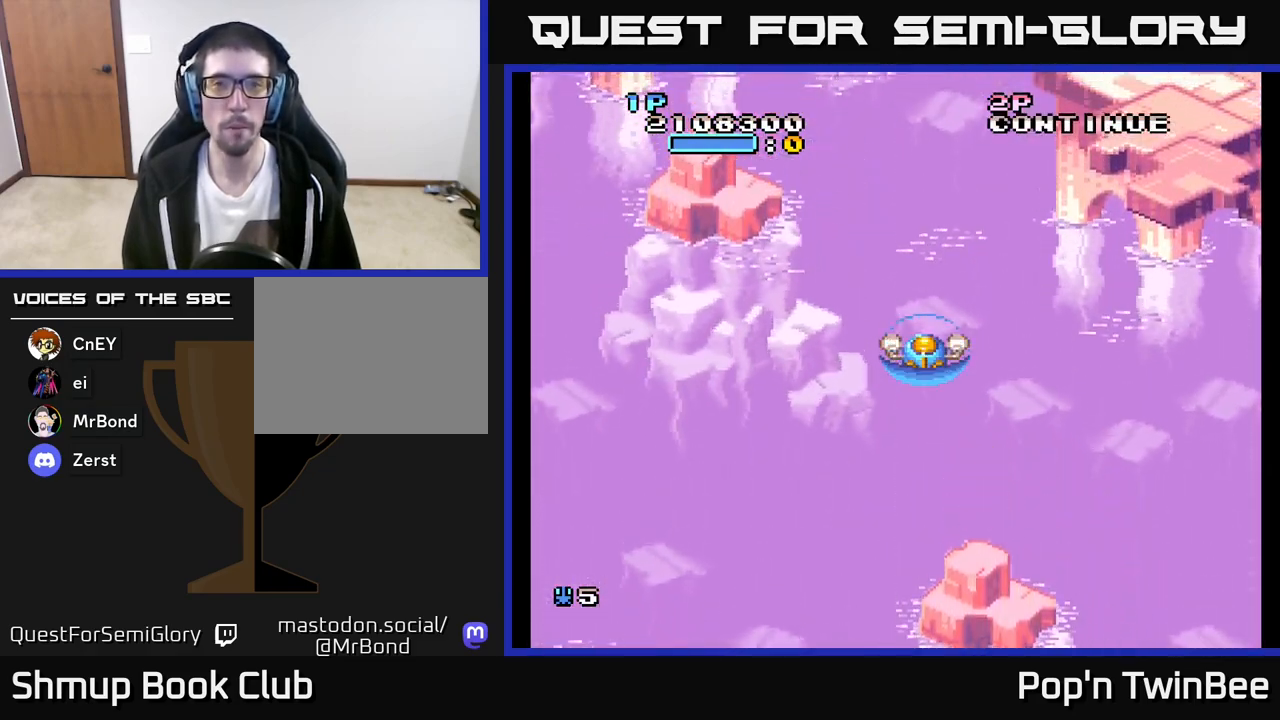
{"buttons": [], "left_stick": "center", "right_stick": "center", "events": []}
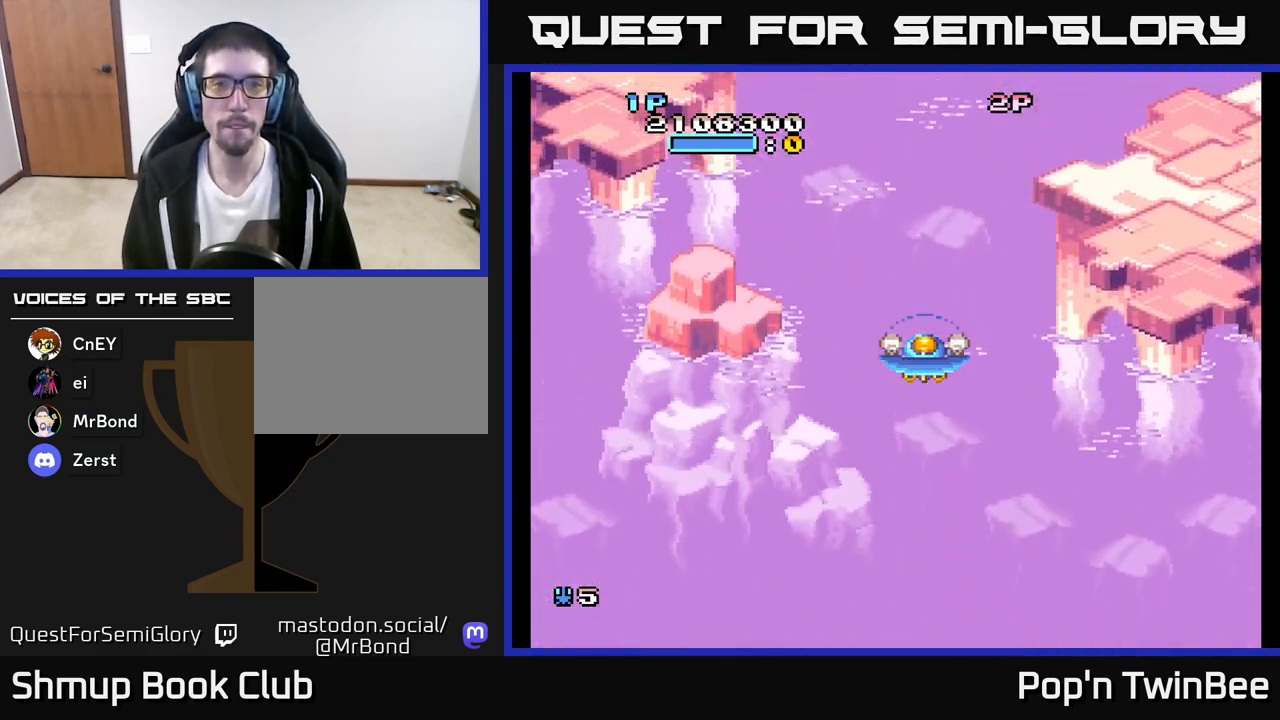
{"buttons": [], "left_stick": "center", "right_stick": "center", "events": []}
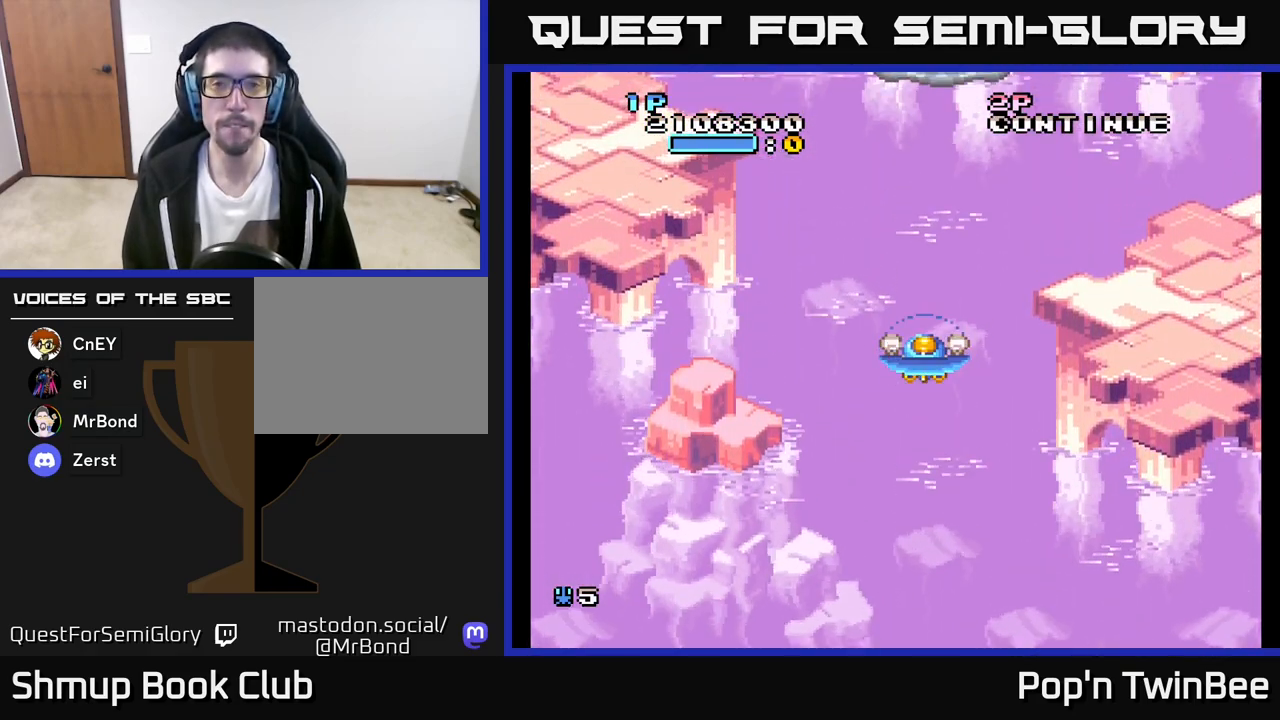
{"buttons": [], "left_stick": "center", "right_stick": "center", "events": []}
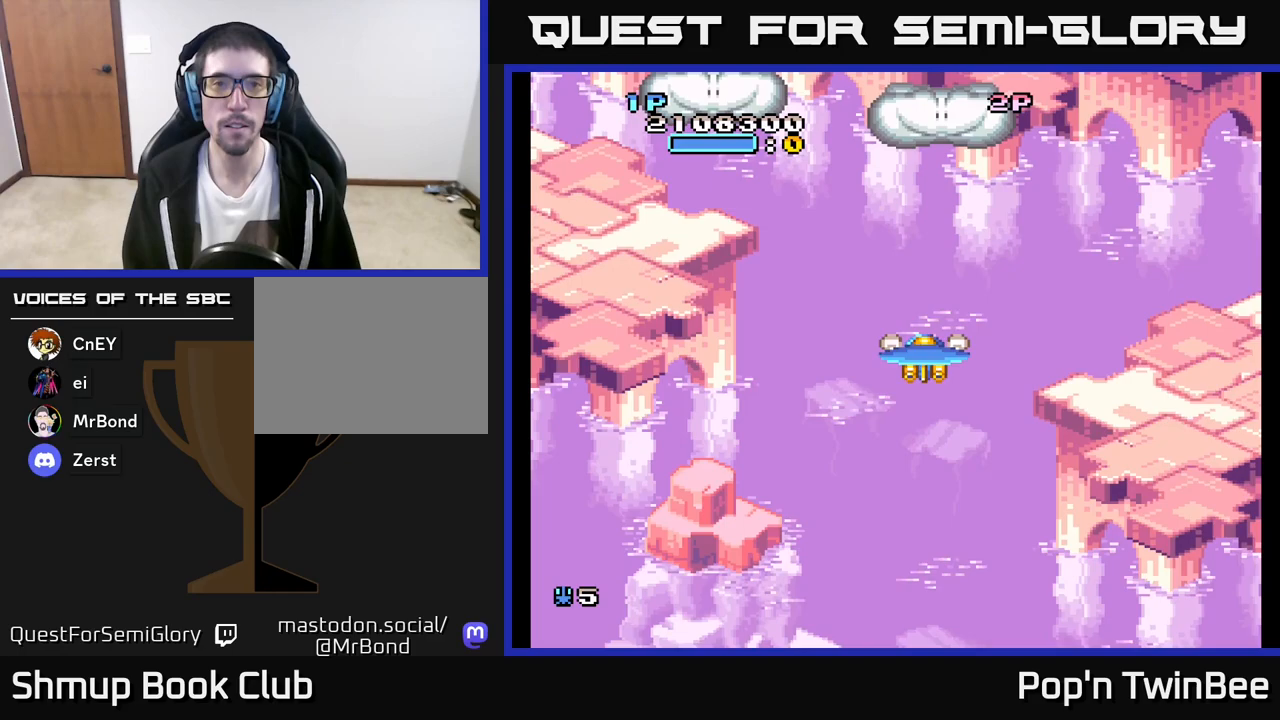
{"buttons": [], "left_stick": "center", "right_stick": "center", "events": []}
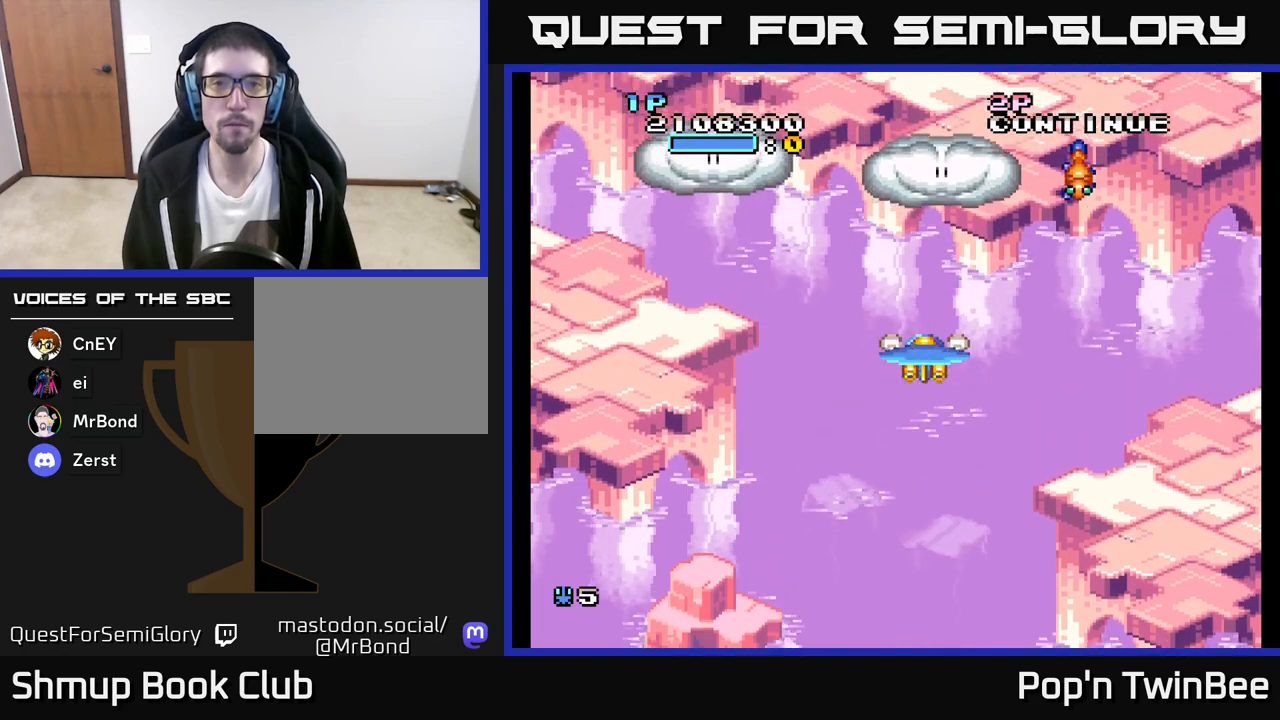
{"buttons": ["A", "DPAD_DOWN", "DPAD_LEFT"], "left_stick": "center", "right_stick": "center", "events": [[117, "DPAD_RIGHT", "down"], [317, "A", "down"], [367, "DPAD_RIGHT", "up"], [400, "DPAD_LEFT", "down"], [417, "DPAD_DOWN", "down"]]}
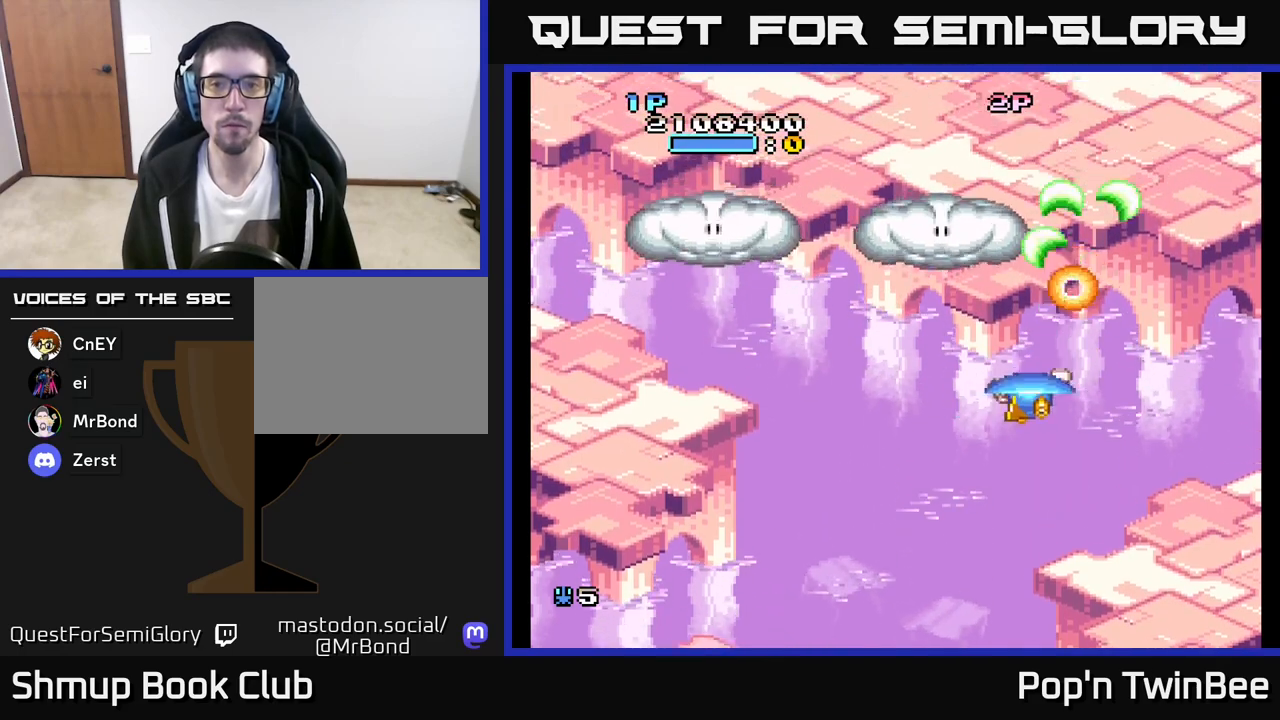
{"buttons": ["DPAD_DOWN"], "left_stick": "center", "right_stick": "center", "events": [[17, "DPAD_DOWN", "up"], [33, "A", "up"], [100, "DPAD_UP", "down"], [133, "DPAD_LEFT", "up"], [350, "A", "down"], [400, "DPAD_UP", "up"], [450, "DPAD_DOWN", "down"], [467, "A", "up"]]}
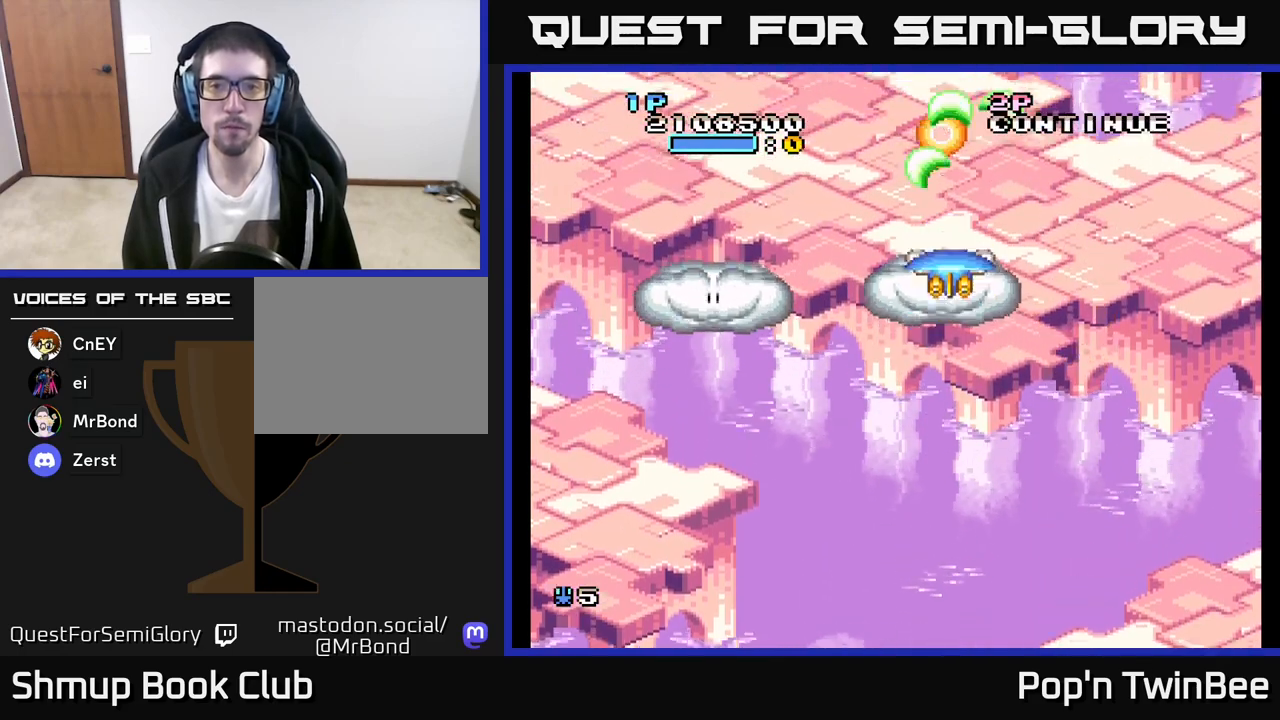
{"buttons": ["DPAD_UP", "DPAD_RIGHT"], "left_stick": "center", "right_stick": "center", "events": [[117, "A", "down"], [267, "A", "up"], [267, "DPAD_DOWN", "up"], [317, "DPAD_LEFT", "down"], [383, "DPAD_UP", "down"], [433, "DPAD_LEFT", "up"], [467, "DPAD_RIGHT", "down"]]}
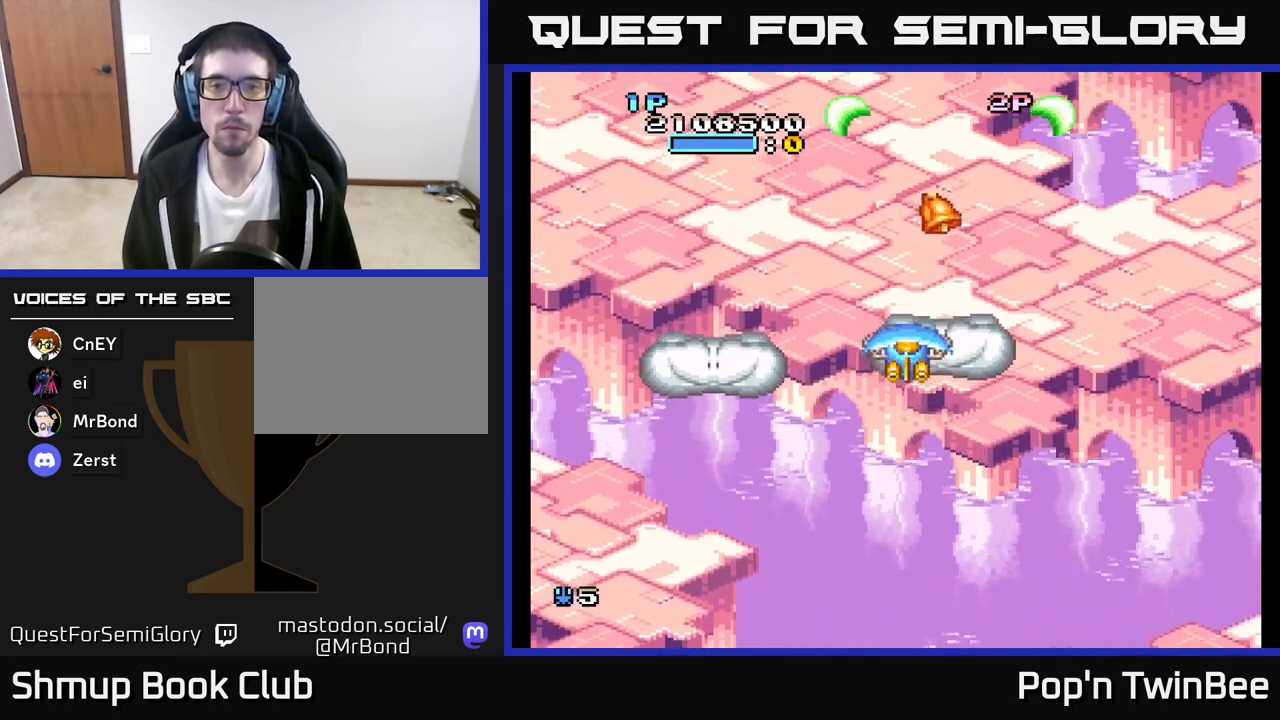
{"buttons": ["DPAD_DOWN", "DPAD_LEFT"], "left_stick": "center", "right_stick": "center", "events": [[100, "DPAD_RIGHT", "up"], [133, "DPAD_RIGHT", "down"], [167, "DPAD_RIGHT", "up"], [383, "DPAD_LEFT", "down"], [400, "DPAD_UP", "up"], [467, "DPAD_DOWN", "down"]]}
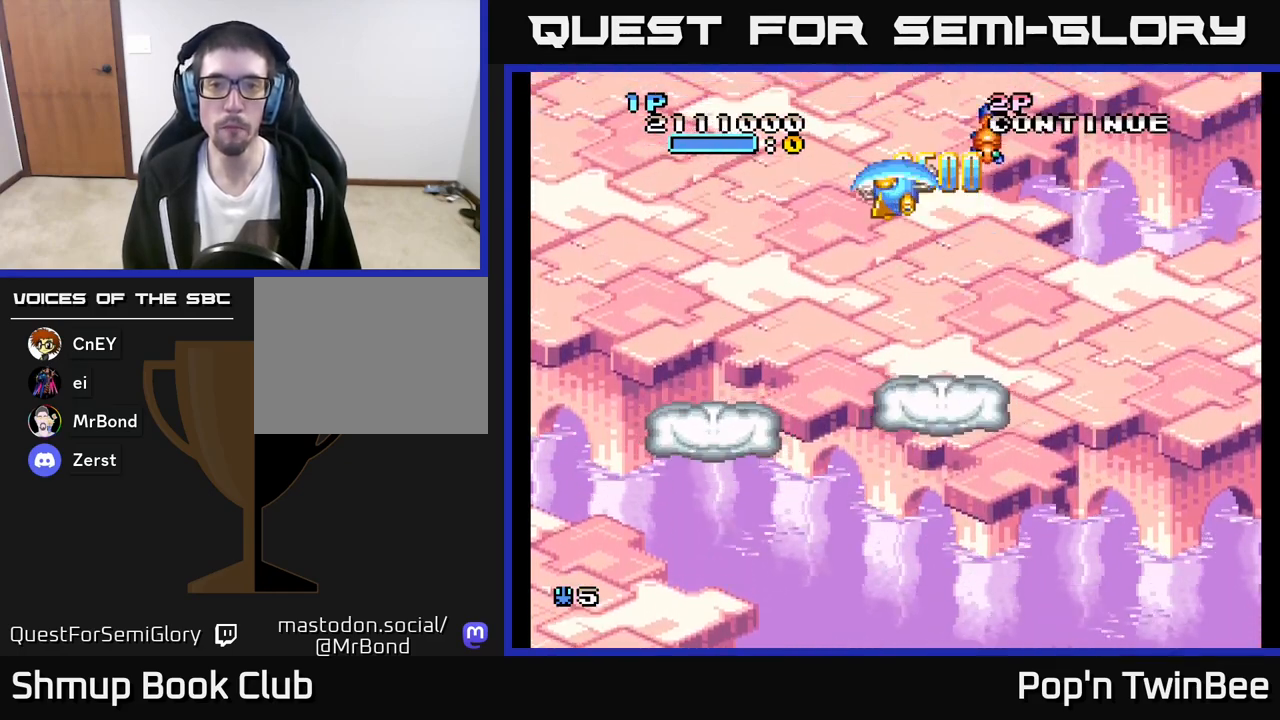
{"buttons": ["A", "DPAD_DOWN", "DPAD_LEFT"], "left_stick": "center", "right_stick": "center", "events": [[50, "DPAD_LEFT", "up"], [150, "DPAD_RIGHT", "down"], [233, "A", "down"], [350, "DPAD_RIGHT", "up"], [400, "DPAD_LEFT", "down"]]}
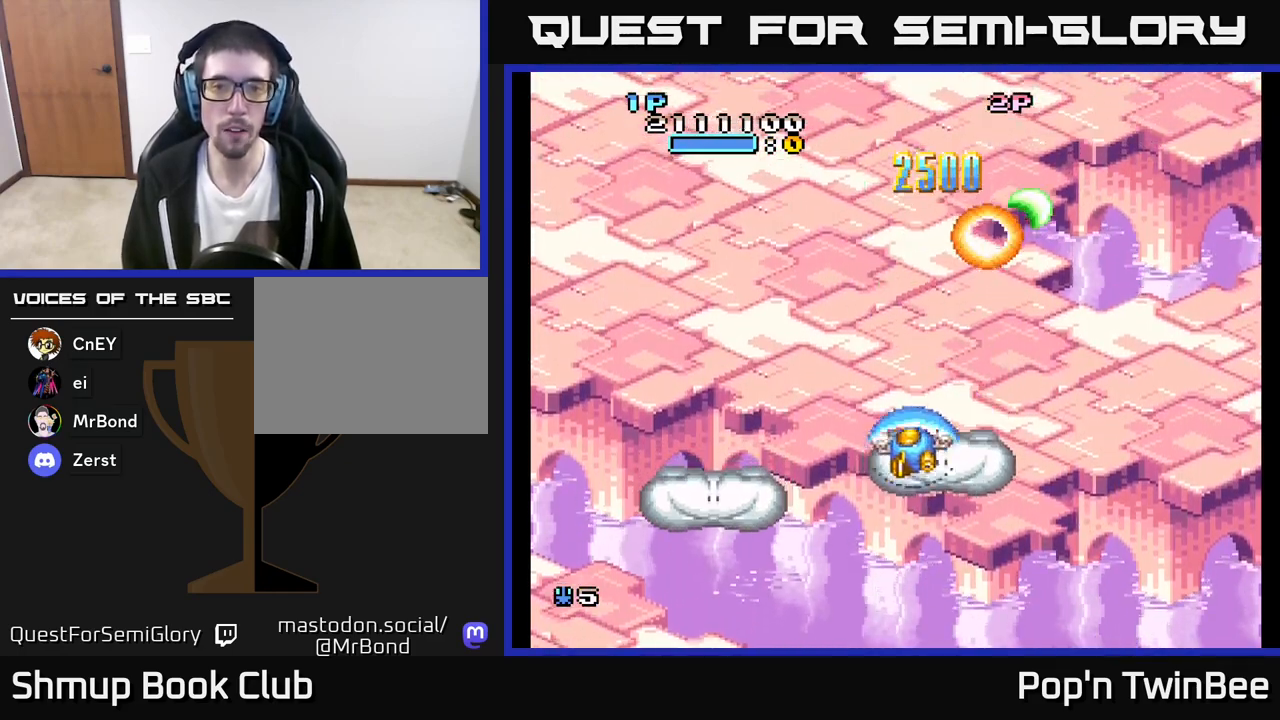
{"buttons": ["A"], "left_stick": "center", "right_stick": "center", "events": [[17, "A", "up"], [367, "A", "down"], [367, "DPAD_DOWN", "up"], [400, "DPAD_LEFT", "up"]]}
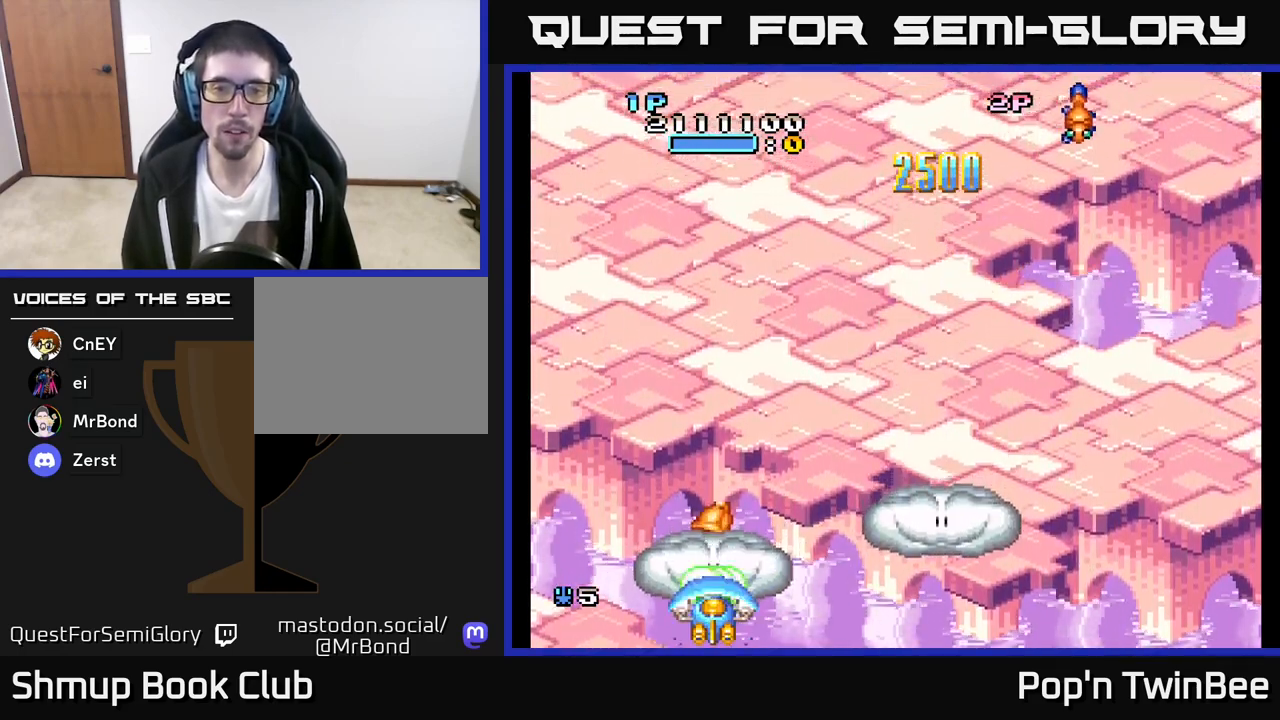
{"buttons": ["A", "DPAD_RIGHT"], "left_stick": "center", "right_stick": "center", "events": [[67, "DPAD_UP", "down"], [167, "DPAD_UP", "up"], [417, "DPAD_UP", "down"], [450, "DPAD_RIGHT", "down"], [483, "DPAD_UP", "up"]]}
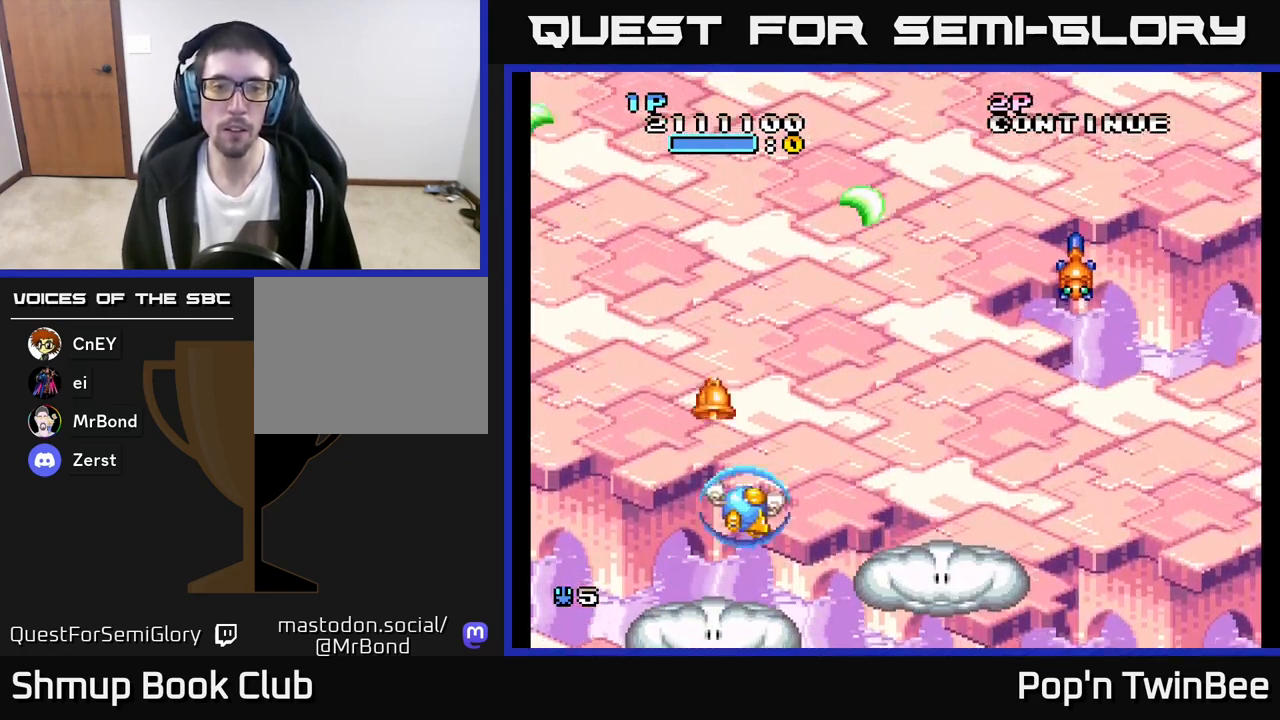
{"buttons": ["DPAD_RIGHT"], "left_stick": "center", "right_stick": "center", "events": [[33, "DPAD_RIGHT", "up"], [217, "DPAD_RIGHT", "down"], [283, "DPAD_DOWN", "down"], [350, "A", "up"], [433, "DPAD_DOWN", "up"]]}
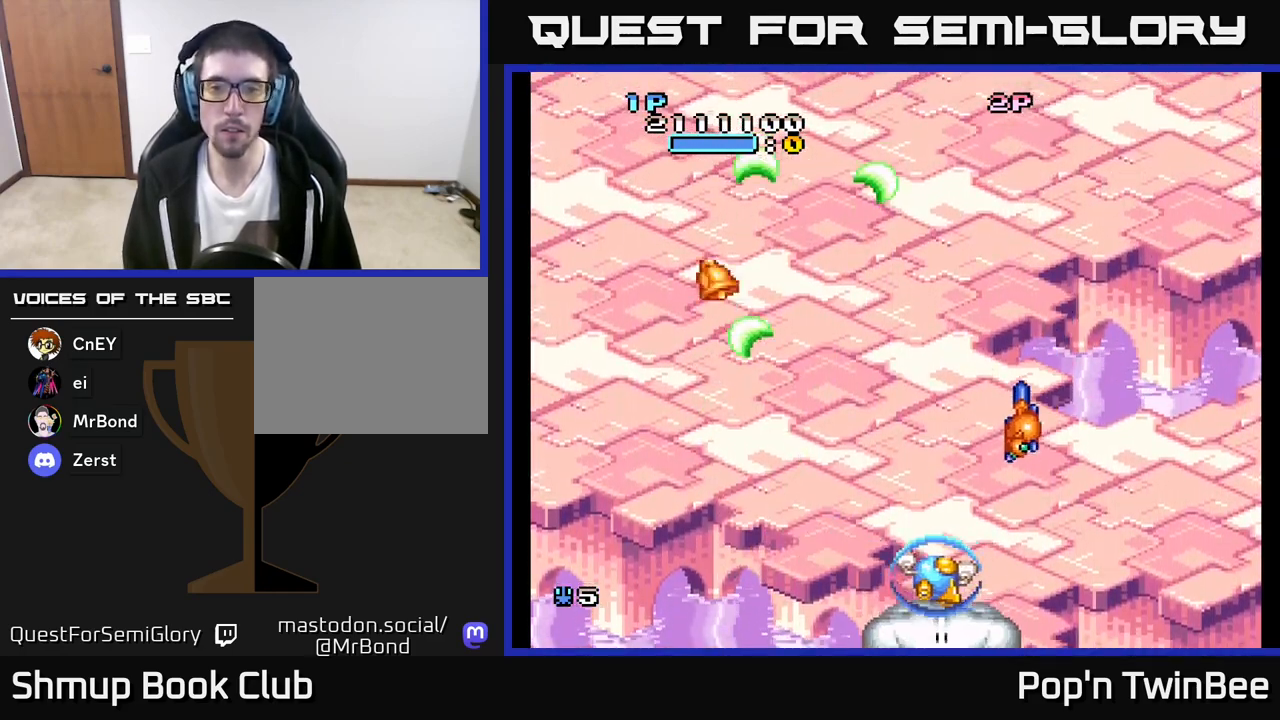
{"buttons": ["DPAD_UP", "DPAD_LEFT"], "left_stick": "center", "right_stick": "center", "events": [[83, "A", "down"], [117, "DPAD_DOWN", "down"], [117, "DPAD_RIGHT", "up"], [150, "DPAD_LEFT", "down"], [250, "DPAD_DOWN", "up"], [367, "DPAD_UP", "down"], [383, "A", "up"]]}
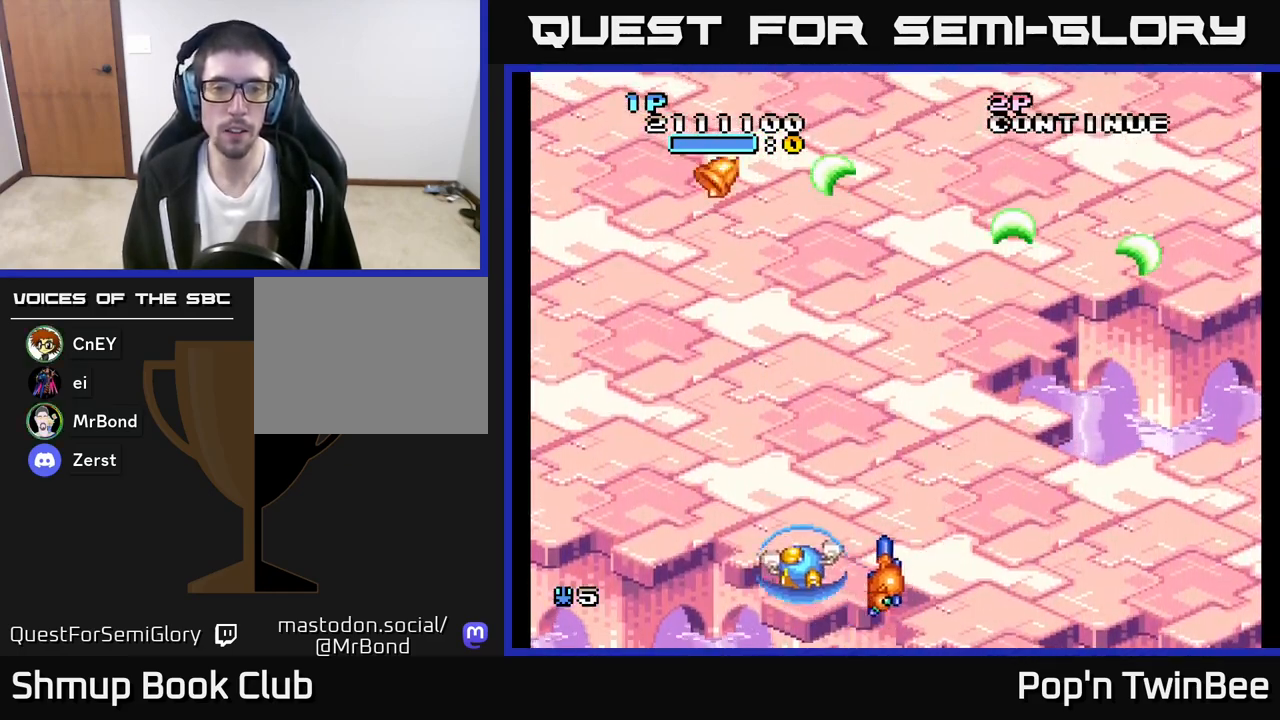
{"buttons": [], "left_stick": "center", "right_stick": "center", "events": [[200, "DPAD_LEFT", "up"], [217, "A", "down"], [267, "DPAD_RIGHT", "down"], [333, "A", "up"], [333, "DPAD_UP", "up"], [383, "DPAD_RIGHT", "up"]]}
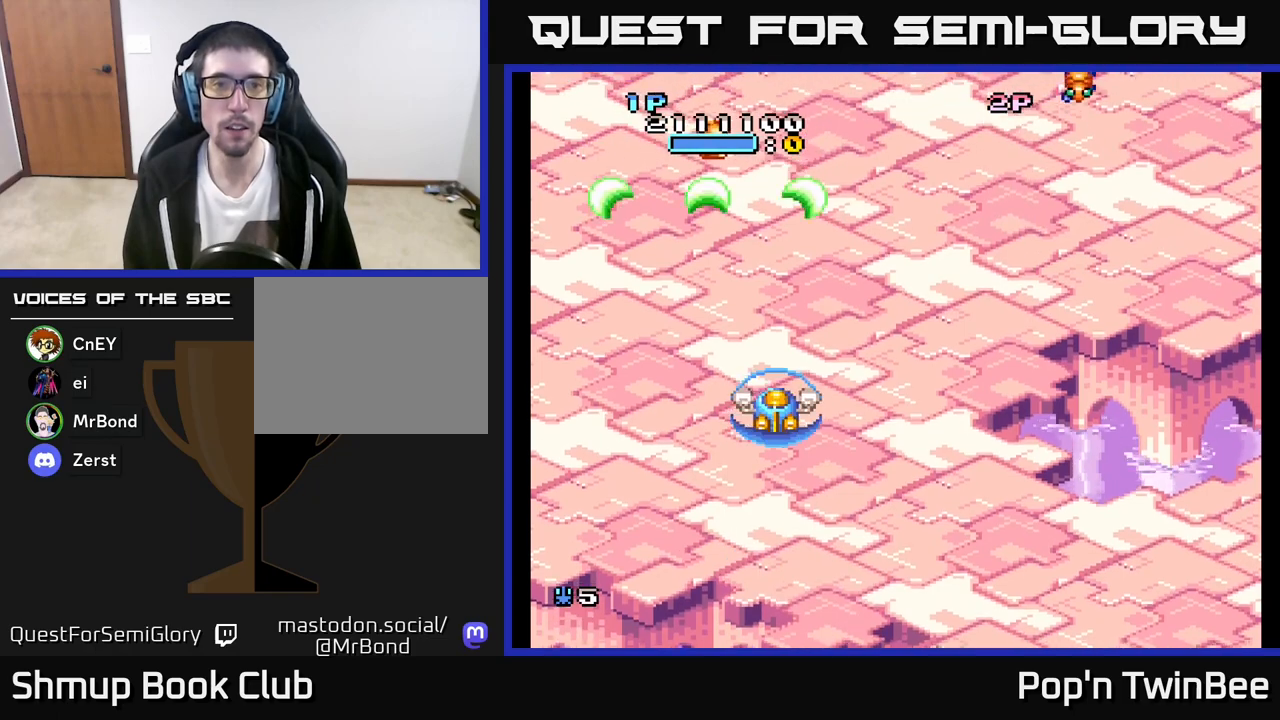
{"buttons": ["DPAD_RIGHT"], "left_stick": "center", "right_stick": "center", "events": [[300, "DPAD_RIGHT", "down"]]}
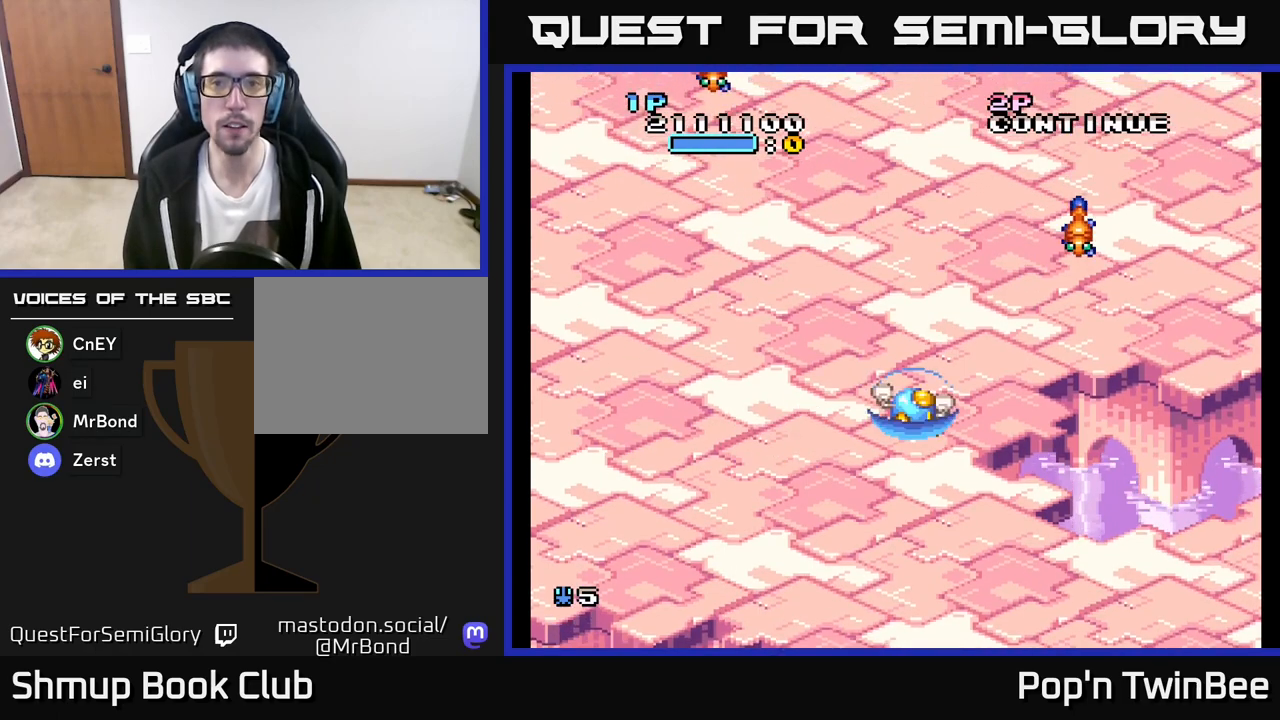
{"buttons": ["DPAD_LEFT"], "left_stick": "center", "right_stick": "center", "events": [[100, "DPAD_DOWN", "down"], [200, "DPAD_DOWN", "up"], [233, "A", "down"], [283, "DPAD_RIGHT", "up"], [317, "DPAD_LEFT", "down"], [350, "DPAD_DOWN", "down"], [400, "DPAD_DOWN", "up"], [500, "A", "up"]]}
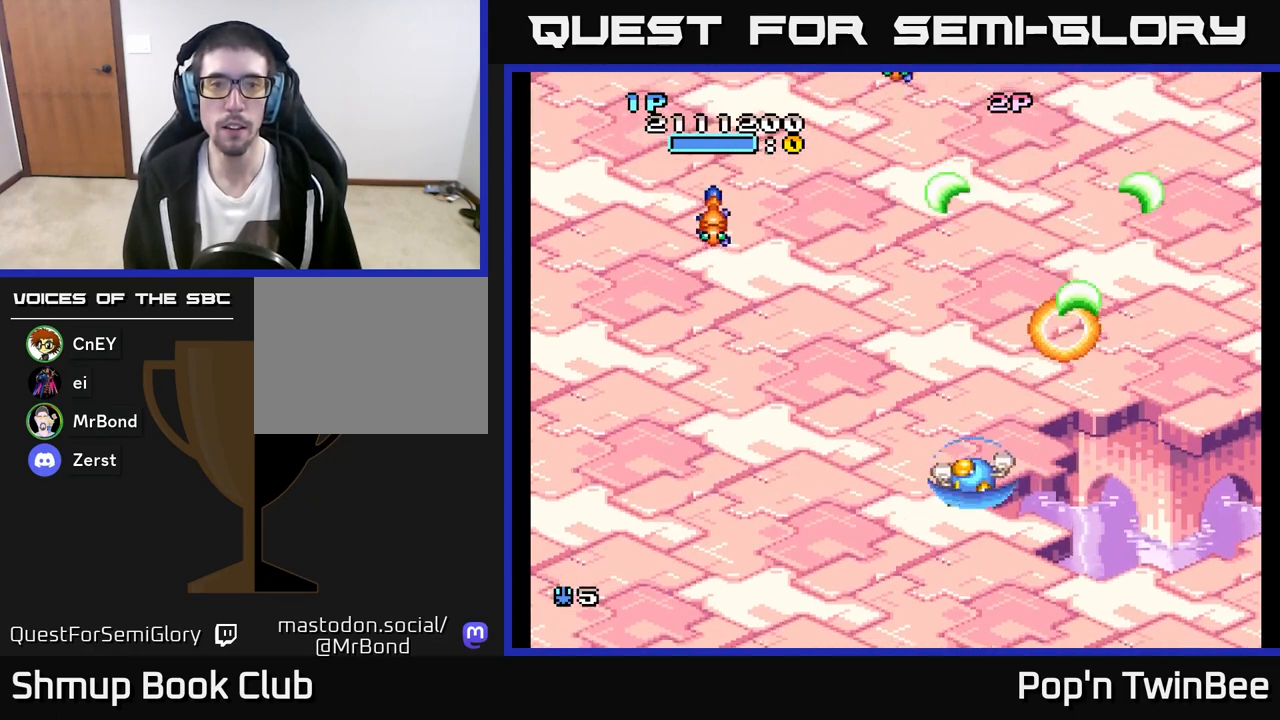
{"buttons": ["A", "DPAD_RIGHT"], "left_stick": "center", "right_stick": "center", "events": [[333, "A", "down"], [367, "DPAD_LEFT", "up"], [400, "DPAD_RIGHT", "down"]]}
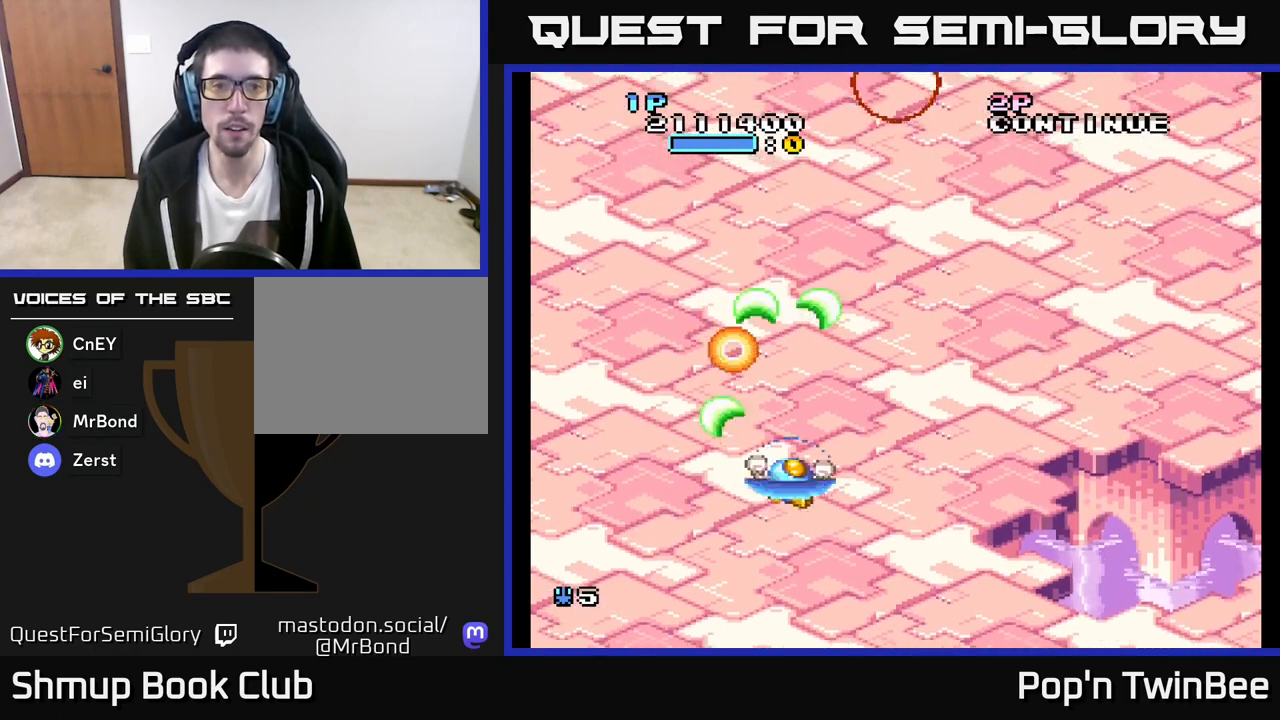
{"buttons": ["DPAD_RIGHT"], "left_stick": "center", "right_stick": "center", "events": [[17, "A", "up"], [233, "DPAD_UP", "down"], [267, "DPAD_RIGHT", "up"], [317, "DPAD_LEFT", "down"], [383, "DPAD_UP", "up"], [467, "DPAD_LEFT", "up"], [483, "DPAD_RIGHT", "down"]]}
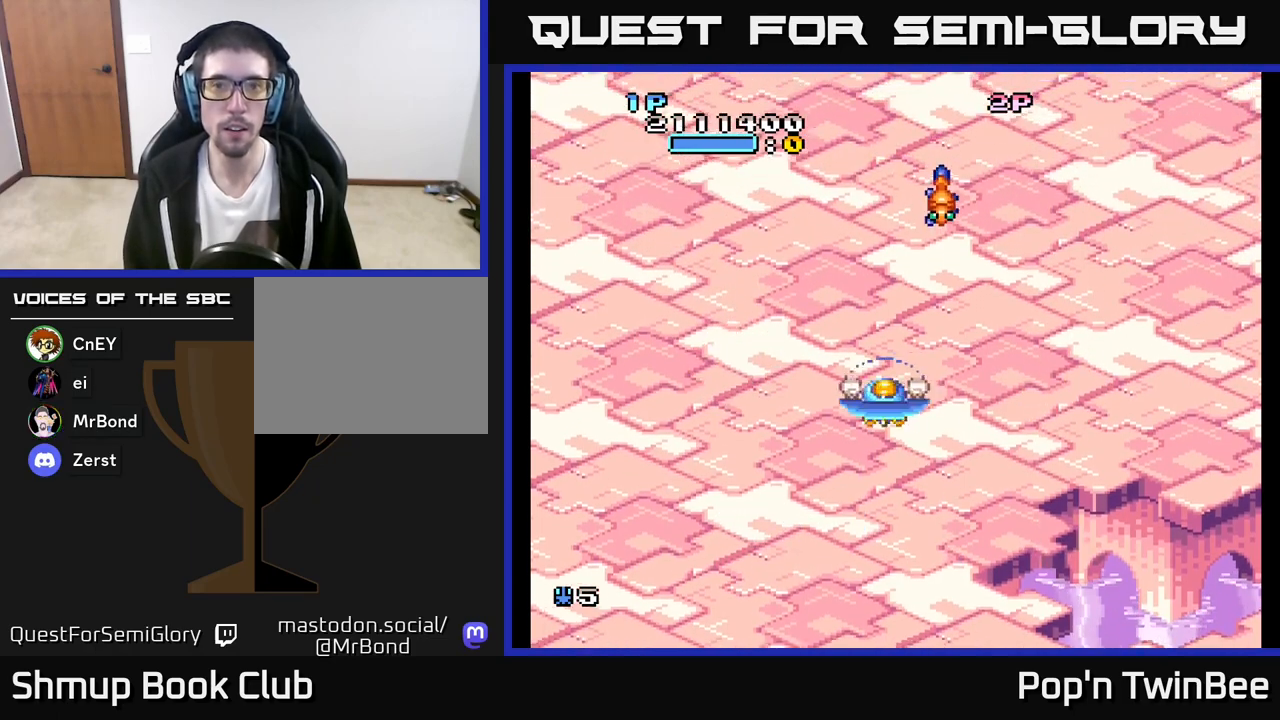
{"buttons": [], "left_stick": "center", "right_stick": "center", "events": [[67, "A", "down"], [83, "DPAD_RIGHT", "up"], [283, "A", "up"]]}
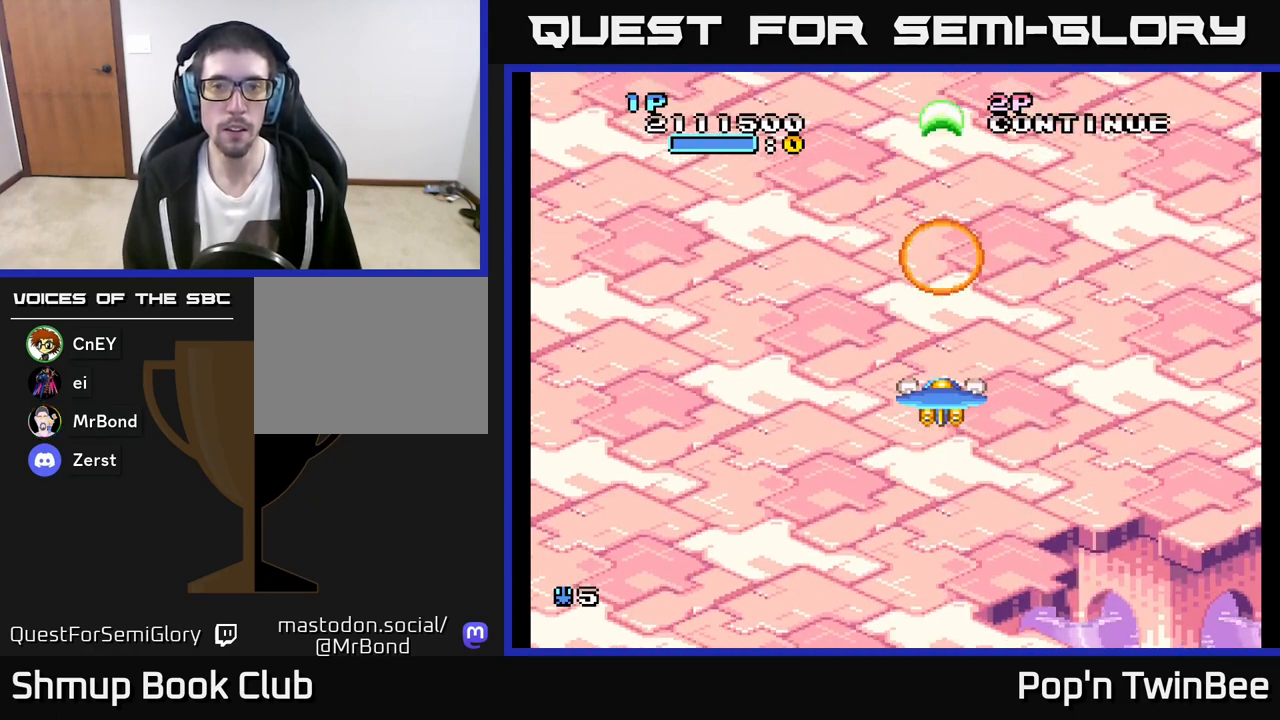
{"buttons": [], "left_stick": "center", "right_stick": "center", "events": []}
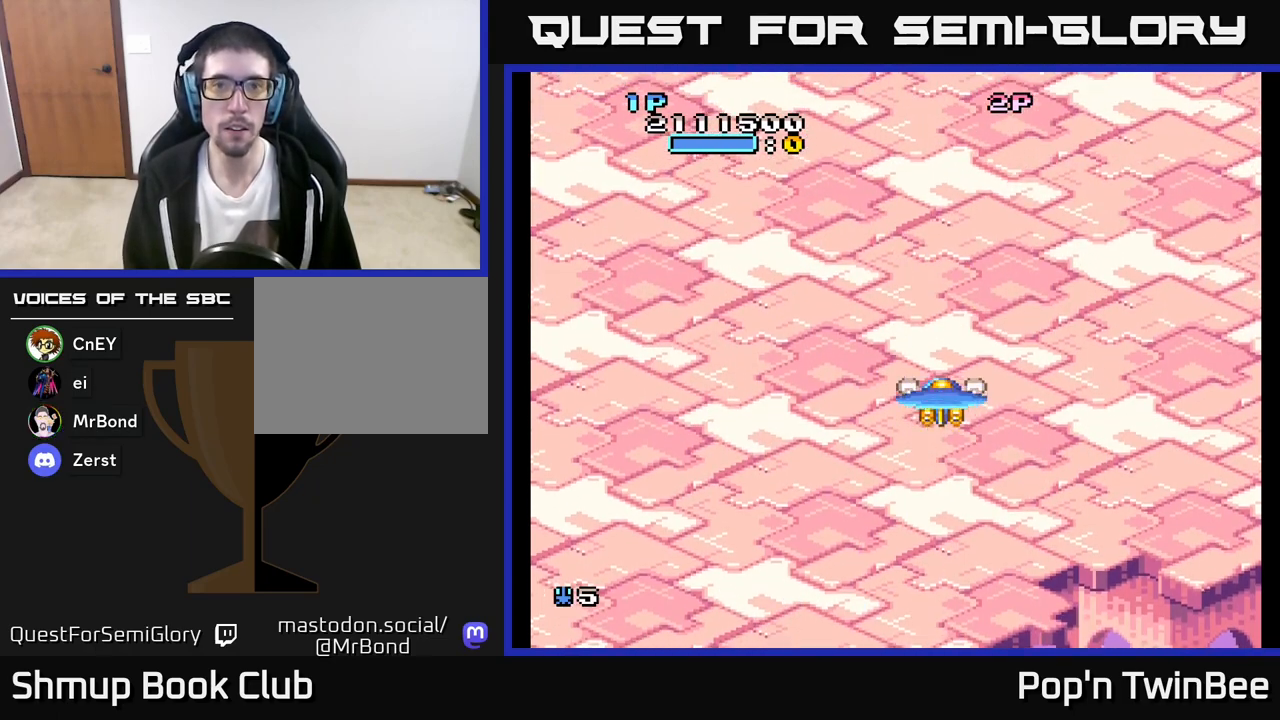
{"buttons": [], "left_stick": "center", "right_stick": "center", "events": []}
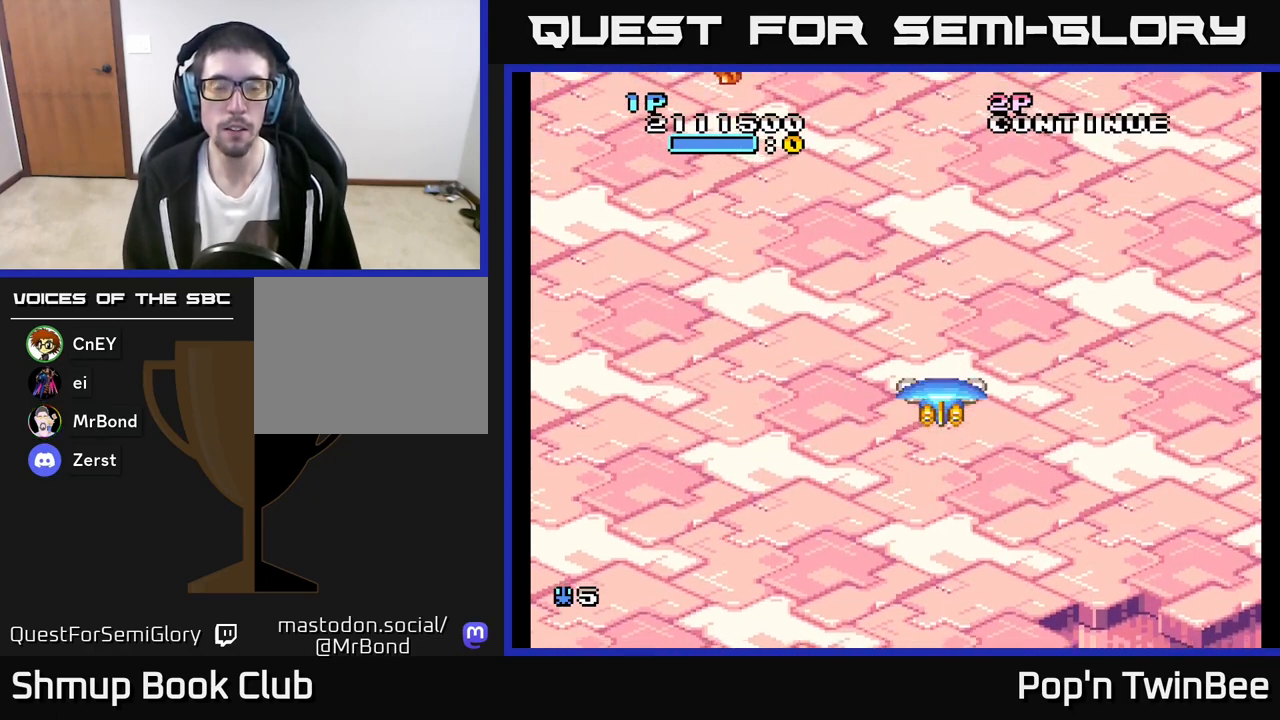
{"buttons": [], "left_stick": "center", "right_stick": "center", "events": [[33, "DPAD_LEFT", "down"], [300, "DPAD_LEFT", "up"]]}